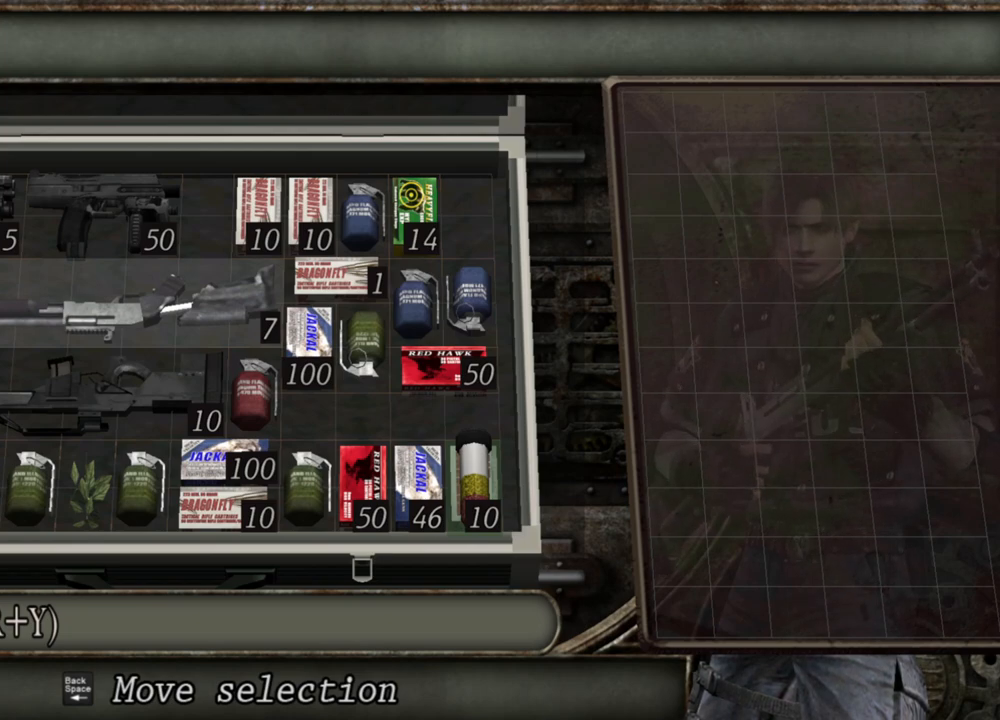
Gameplay with keyboard and mouse; each line is a JSON object with the keys and mouse buttons held at the frame after it. "events" lists presses ("down") and releases ("up") of "1", "2", "3", "4", "5", "a", "alt", "b", "c", "ctrl", "d", "e", "f", "g", "q", "r", "s", "shift", "space", "t", "tab", "tilde", "v", "w", "x", "z", "mouse_left", "mouse_wheel", "mouse_right", "mouse_mb4" and "mouse_mb5" between this image and that frame as [ms after this image, input, new state], when the widget could be followed in between. "mouse_left", "mouse_wheel", "mouse_right", "mouse_mb4", "mouse_mb5" = the "left", "wheel", "right", "mb4", "mb5" buttons of the "mouse" list. No other keys are recorded. "wheel" means that the mouse wheel is clicked or scrolled. Mouse movement is not recorded.
{"keys": ["a"], "mouse": [], "events": [[384, "a", "down"]]}
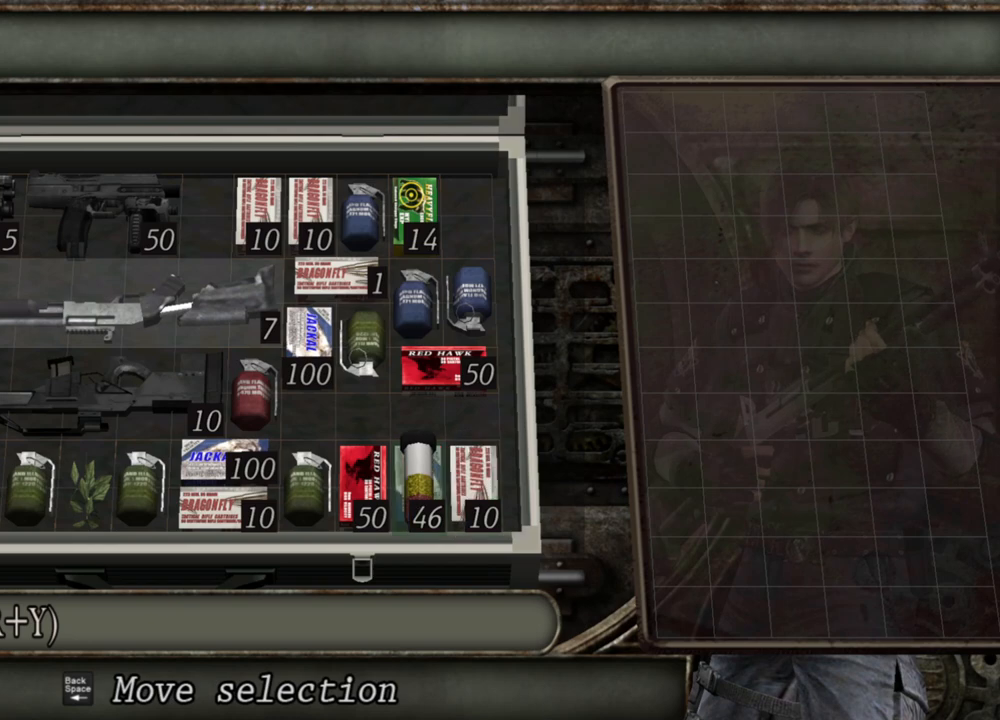
{"keys": [], "mouse": [], "events": [[50, "a", "up"], [184, "a", "down"], [350, "a", "up"]]}
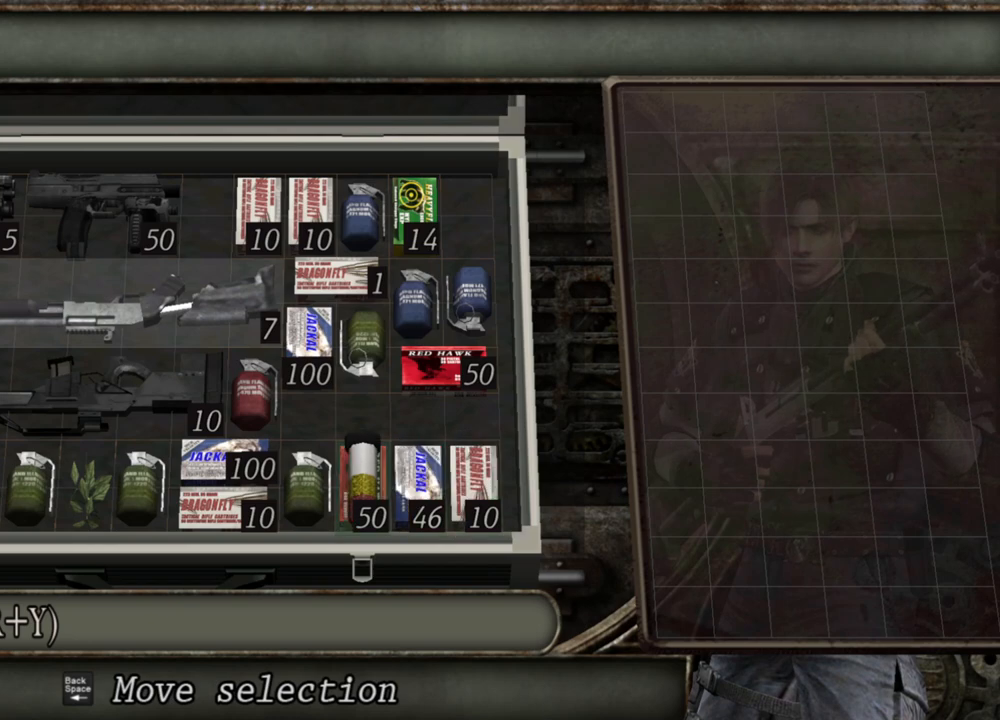
{"keys": [], "mouse": [], "events": [[84, "a", "down"], [150, "a", "up"], [384, "a", "down"], [484, "a", "up"]]}
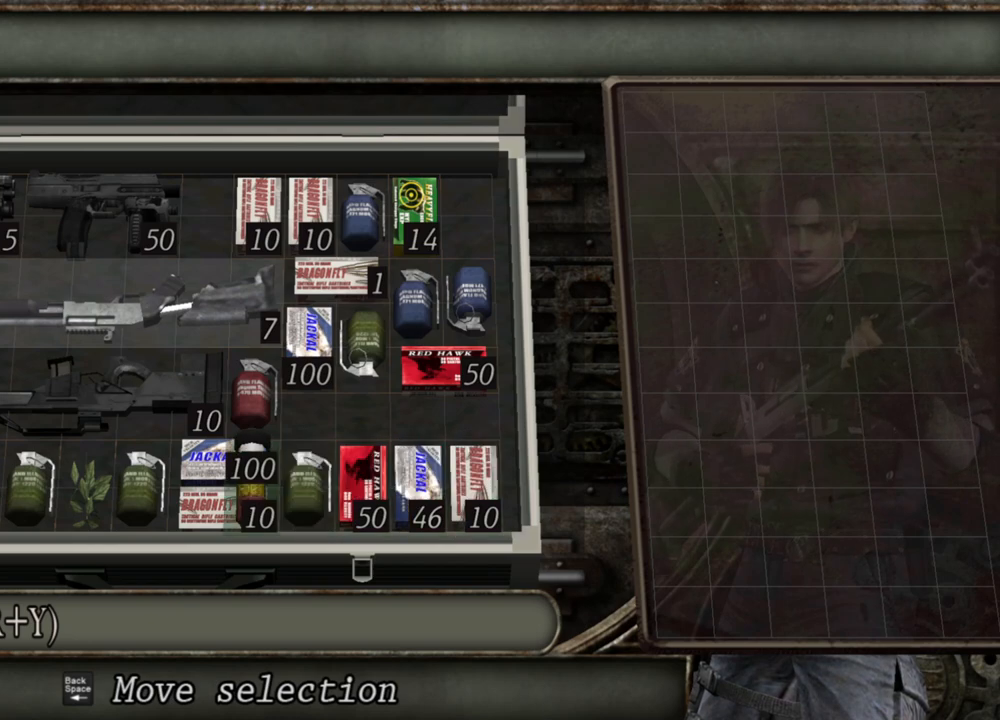
{"keys": ["a"], "mouse": [], "events": [[184, "a", "down"], [317, "a", "up"], [484, "a", "down"]]}
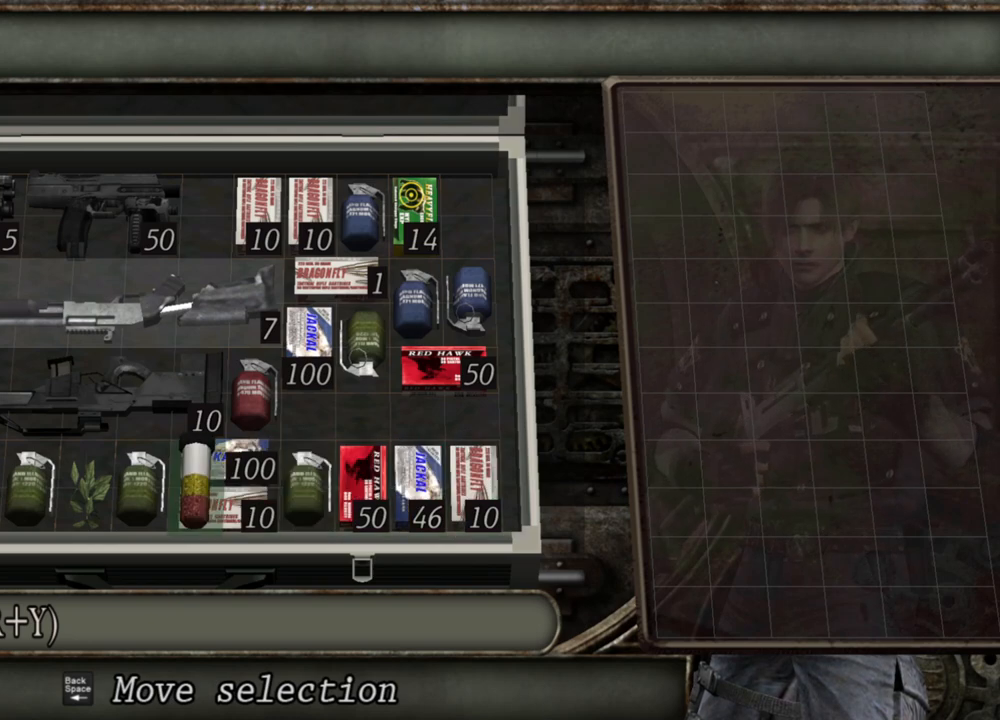
{"keys": [], "mouse": [], "events": [[184, "a", "up"], [317, "a", "down"], [450, "a", "up"]]}